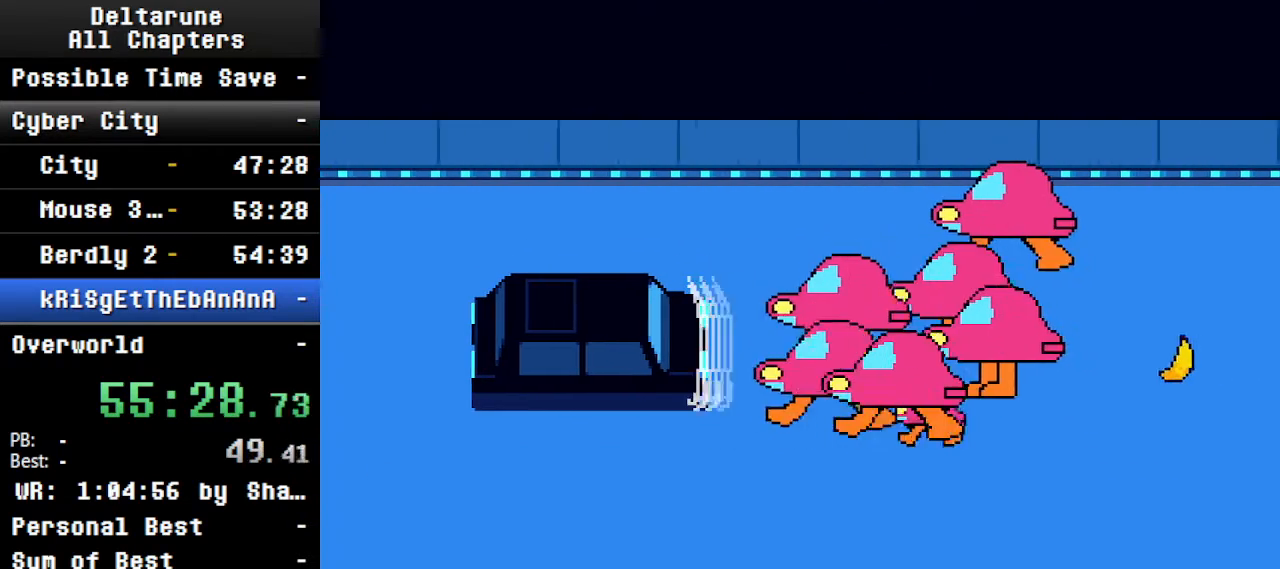
Gameplay with keyboard; each line is a JSON object with the keys held at the frame after it. "events" lists presses ("down") and releases ("up") of "c", "ctrl", "down", "left", "return", "right", "shift", "up", "x" and "z" between this image and that frame as [ms after this image, input, new state], when the widget could be followed in between. No other keys are recorded. Mouse input is not recorded.
{"keys": ["ctrl", "left", "right", "shift"], "events": []}
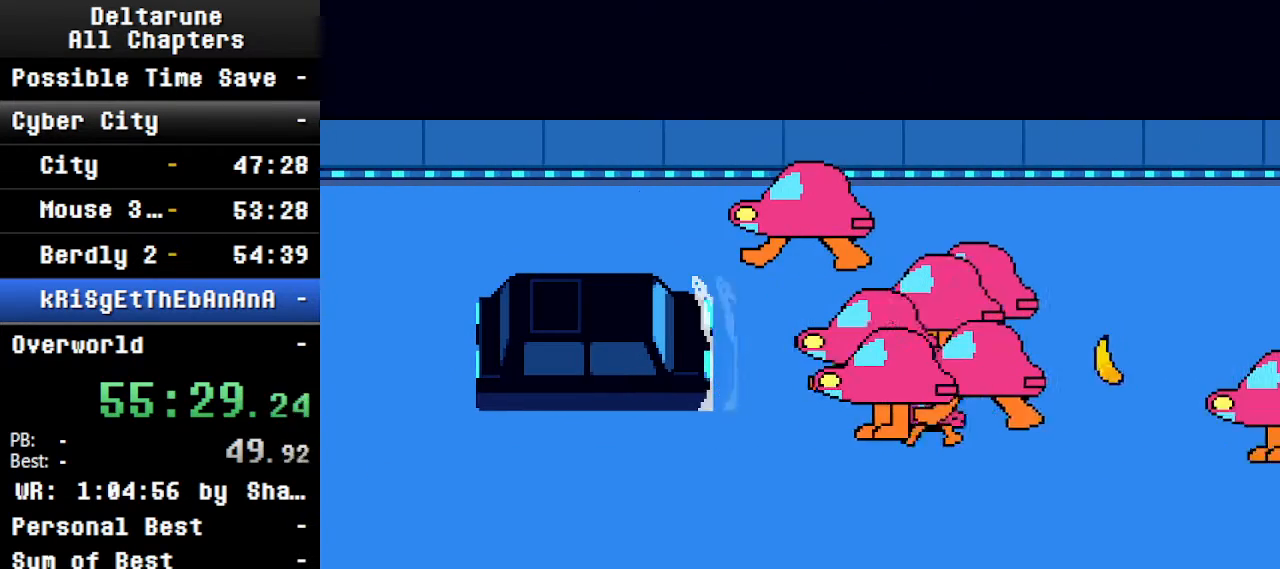
{"keys": ["ctrl", "left", "right", "shift"], "events": []}
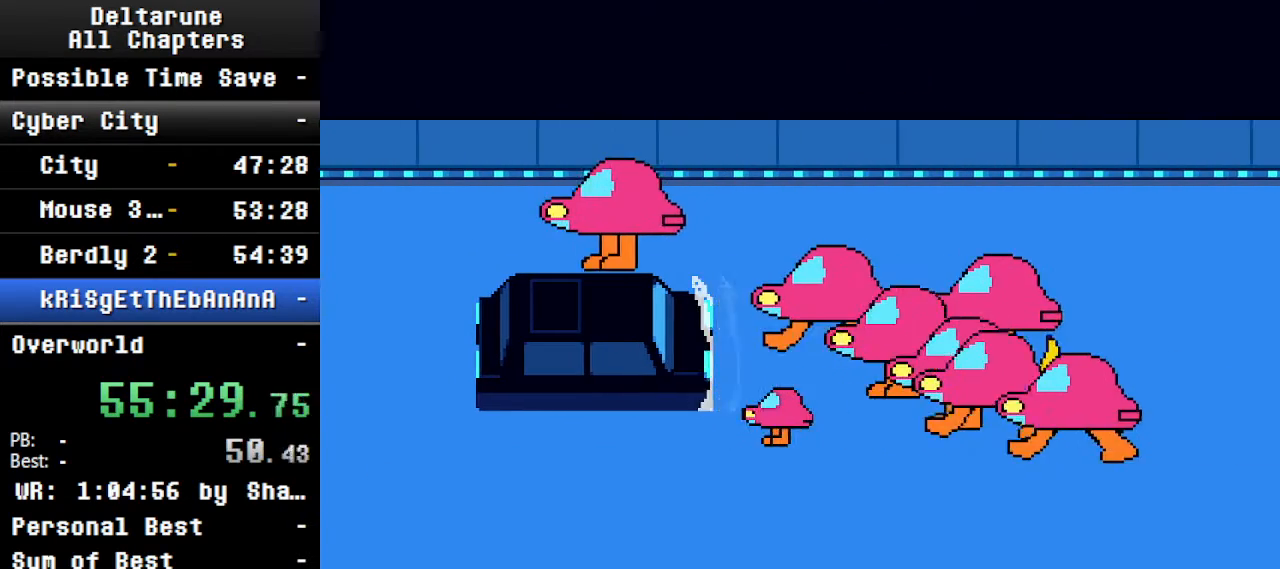
{"keys": ["ctrl", "left", "right", "shift"], "events": []}
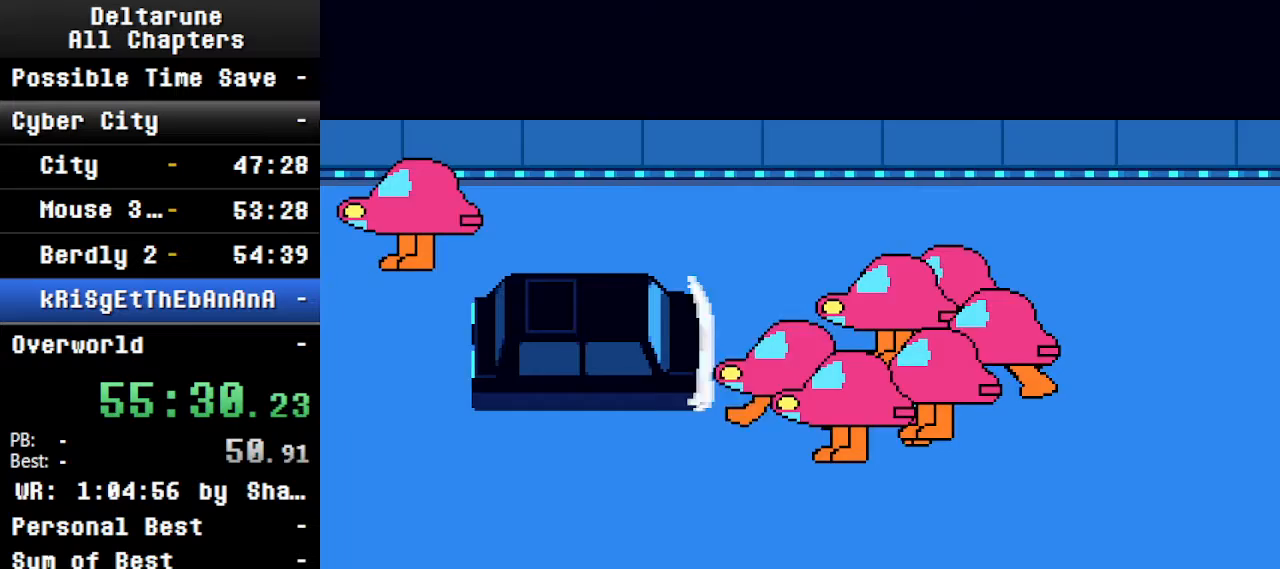
{"keys": ["ctrl", "left", "right", "shift"], "events": [[34, "left", "up"], [100, "left", "down"]]}
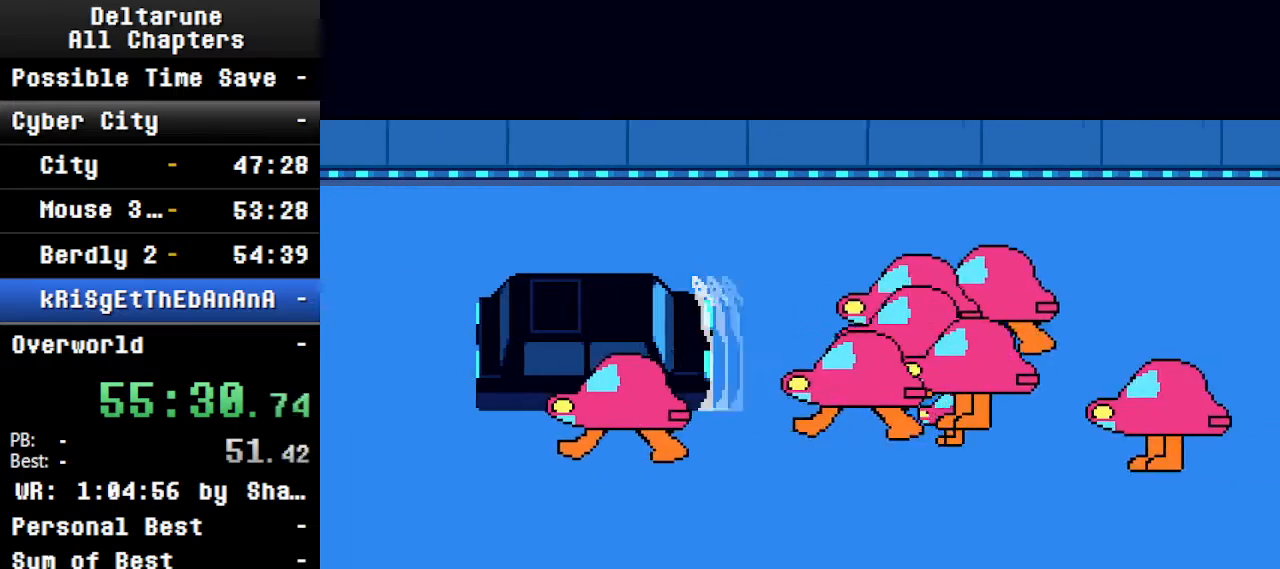
{"keys": ["ctrl", "left", "right", "shift"], "events": [[467, "left", "up"], [500, "left", "down"]]}
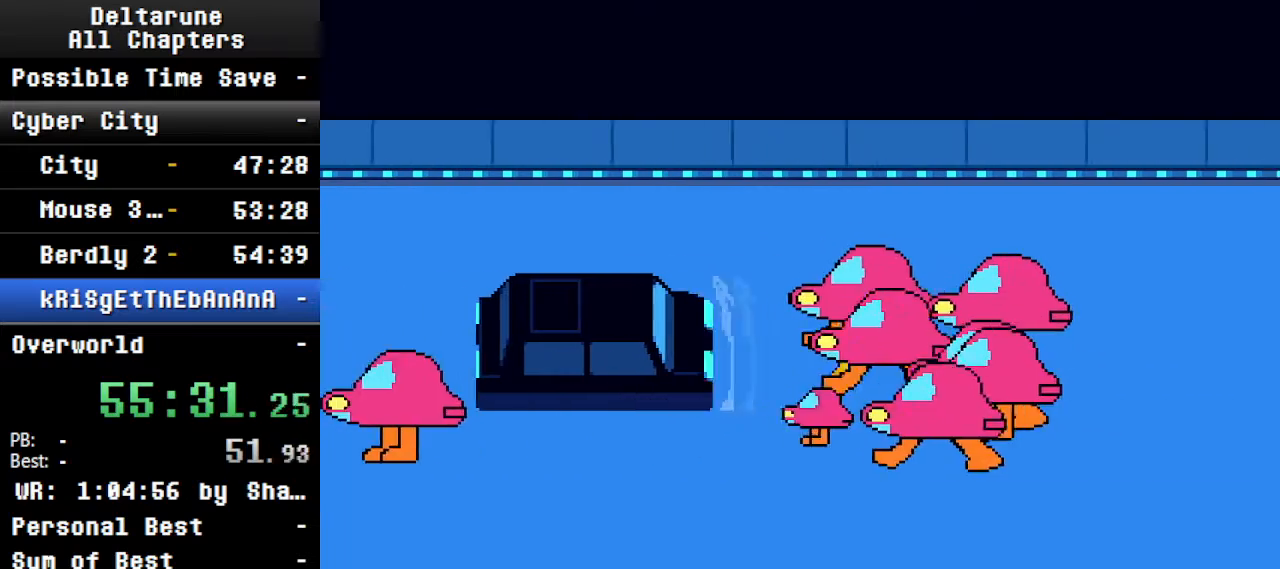
{"keys": ["ctrl", "left", "right", "shift"], "events": []}
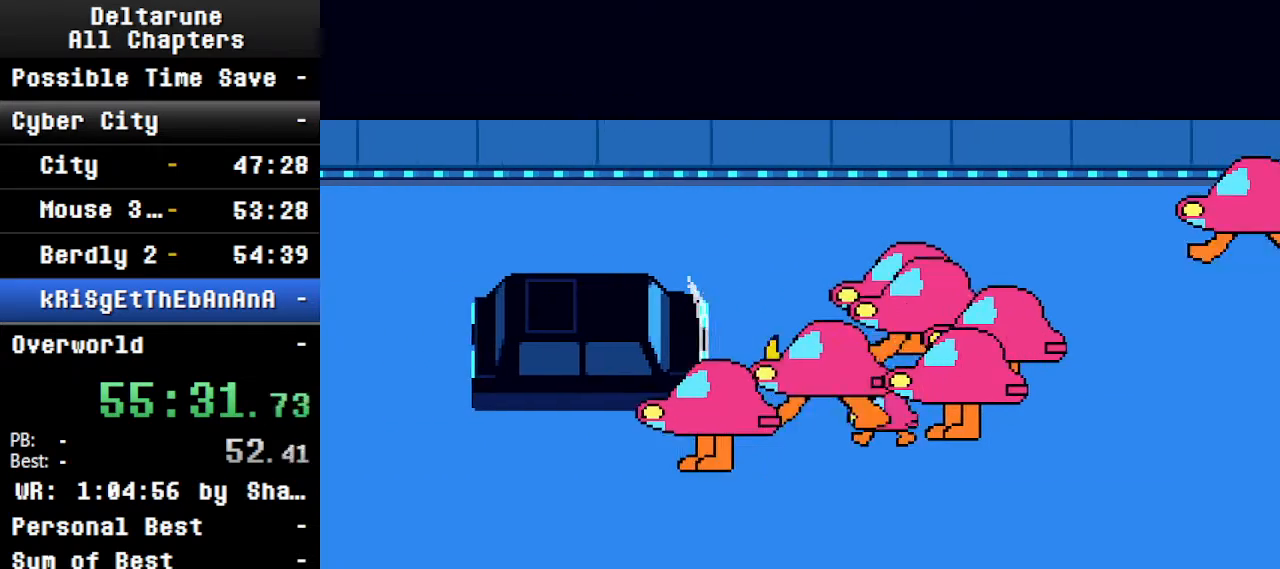
{"keys": ["ctrl", "left", "right", "shift"], "events": [[167, "left", "up"], [200, "left", "down"]]}
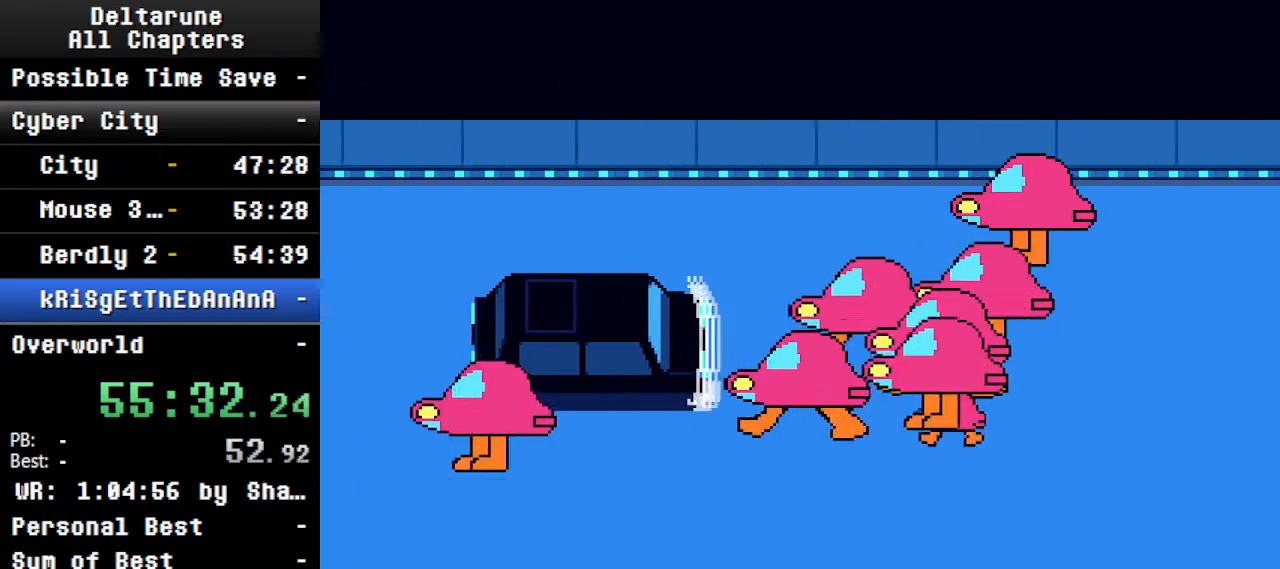
{"keys": ["ctrl", "left", "right", "shift"], "events": []}
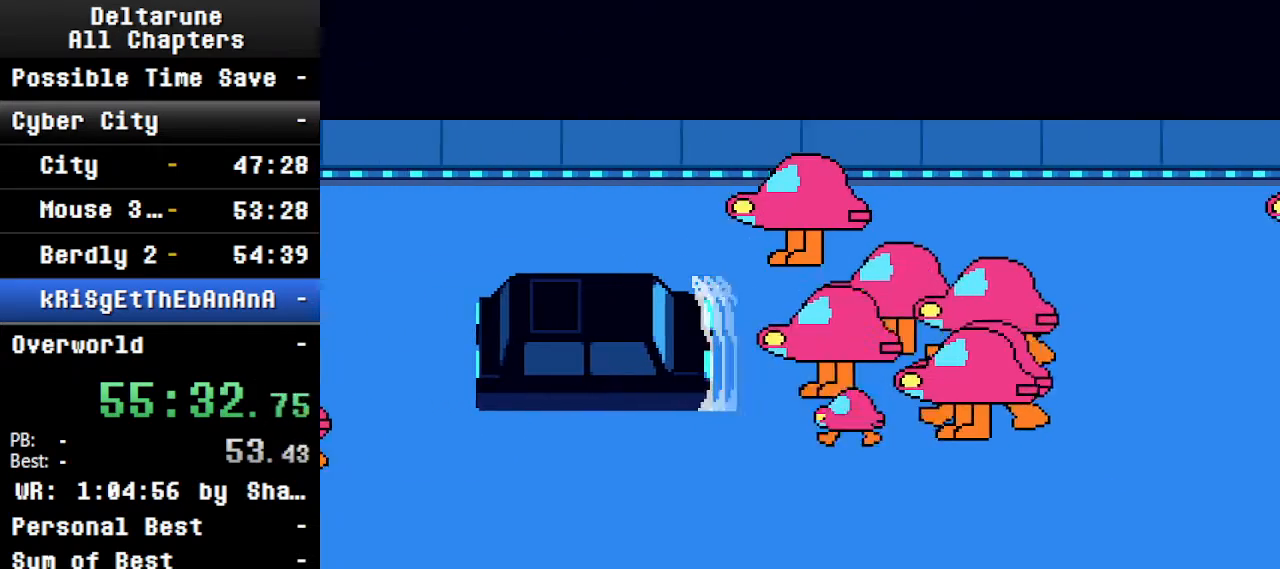
{"keys": ["ctrl", "left", "right", "shift"], "events": [[67, "left", "up"], [134, "left", "down"]]}
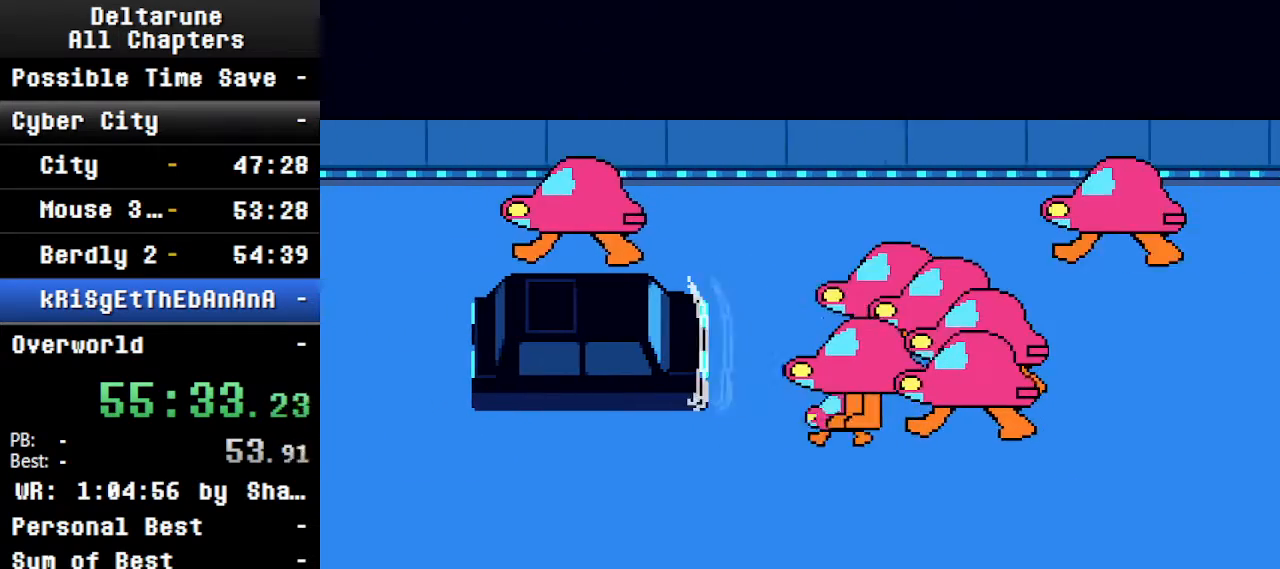
{"keys": ["ctrl", "left", "right", "shift"], "events": []}
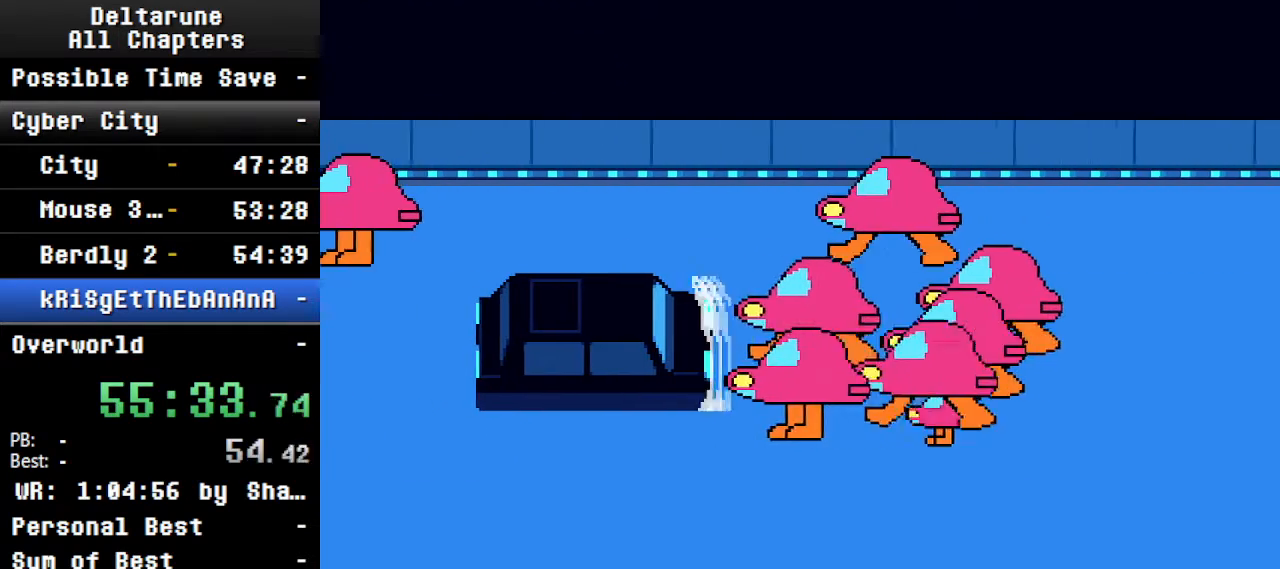
{"keys": ["ctrl", "left", "right", "shift"], "events": [[267, "left", "up"], [367, "left", "down"]]}
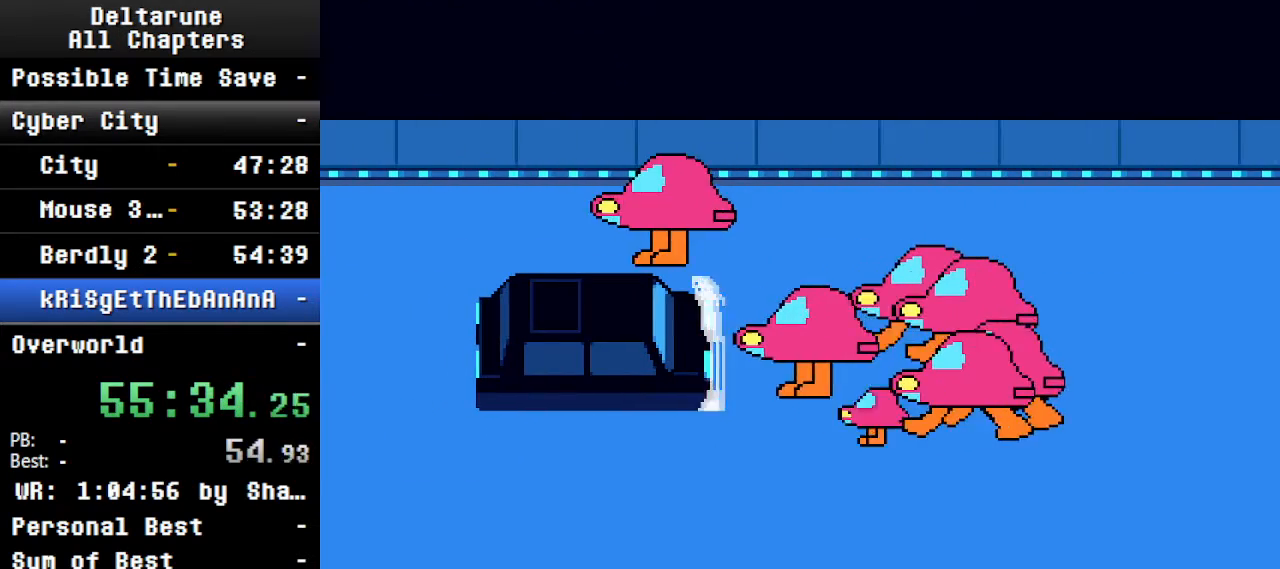
{"keys": ["ctrl", "left", "right", "shift"], "events": []}
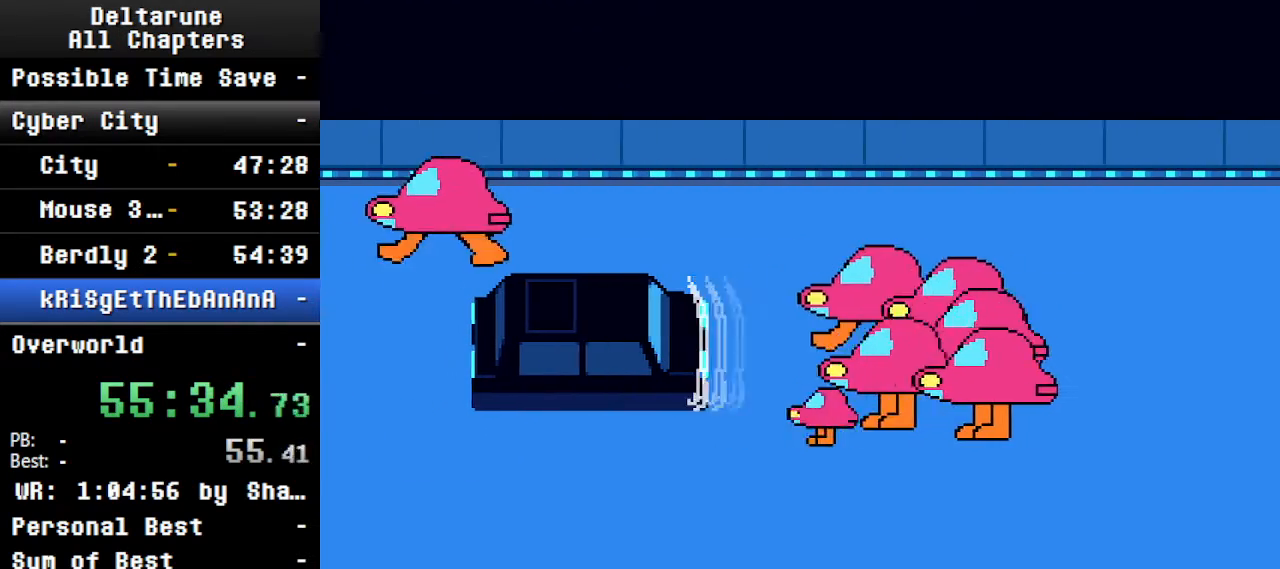
{"keys": ["ctrl", "left", "right", "shift"], "events": [[434, "left", "up"], [500, "left", "down"]]}
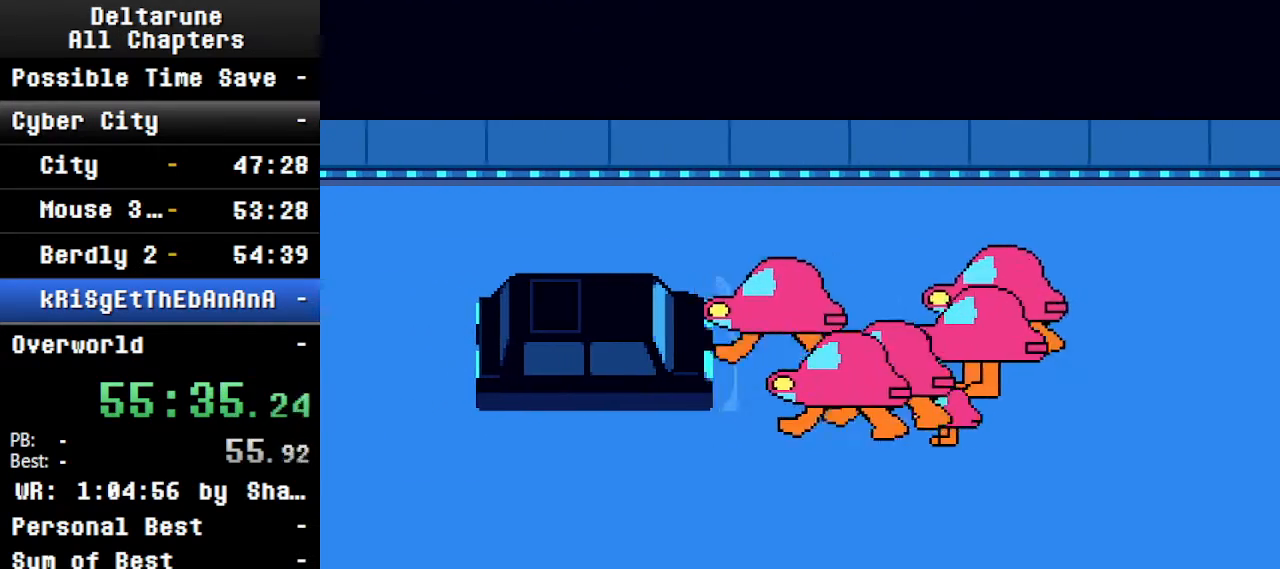
{"keys": ["ctrl", "left", "right", "shift"], "events": []}
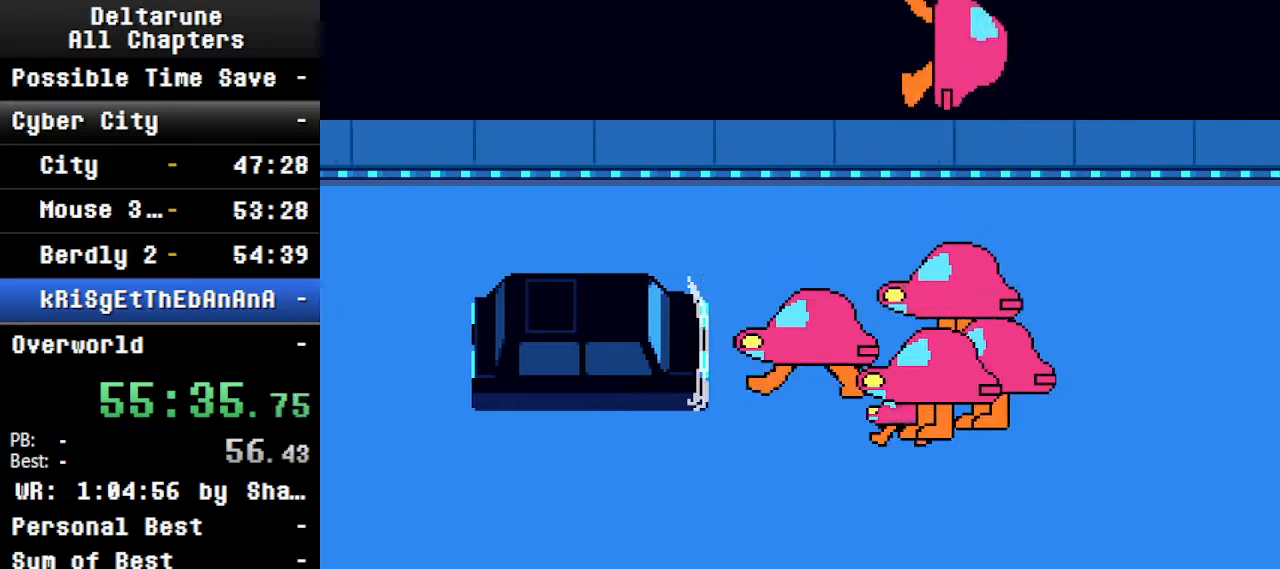
{"keys": ["ctrl", "left", "right", "shift"], "events": []}
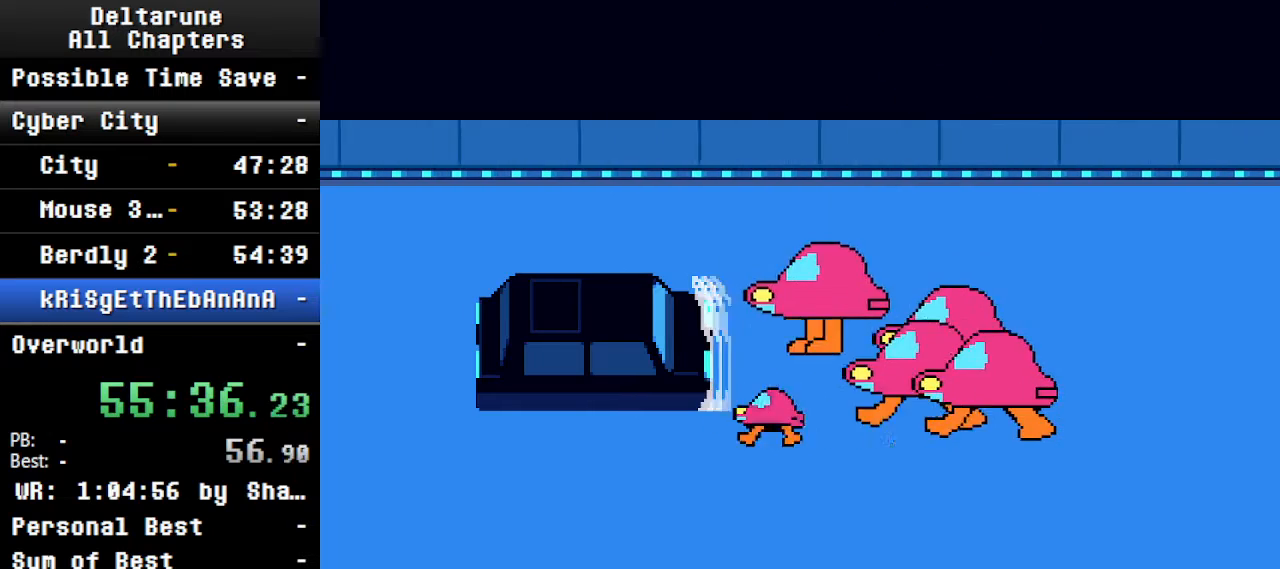
{"keys": ["ctrl", "left", "right", "shift"], "events": [[200, "left", "up"], [300, "left", "down"]]}
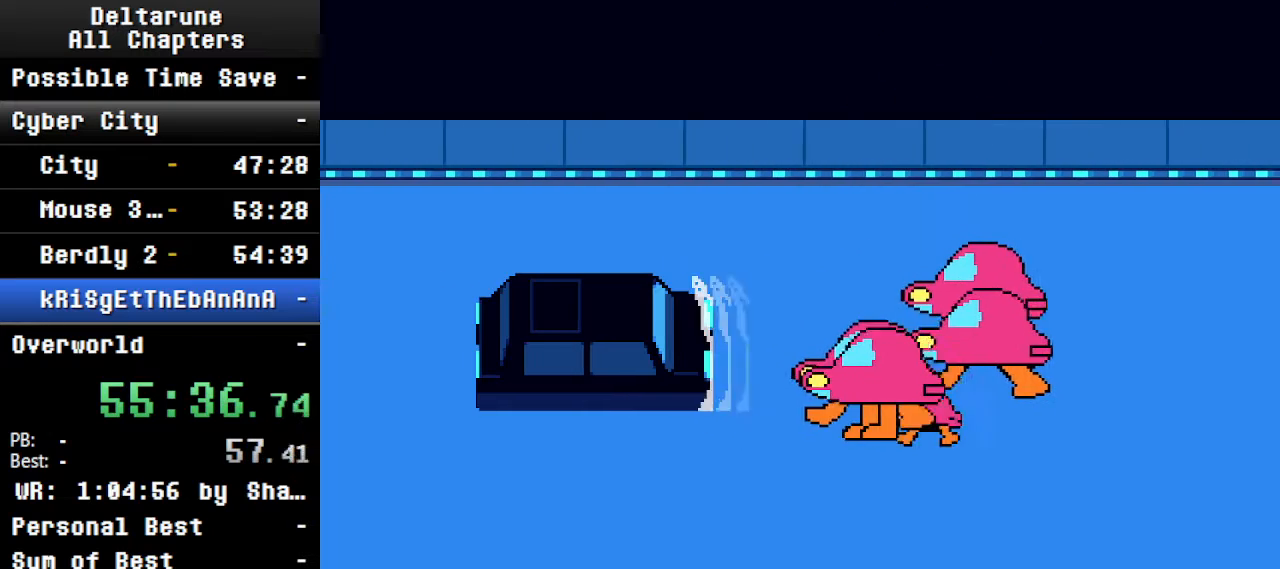
{"keys": ["ctrl", "left", "right", "shift"], "events": []}
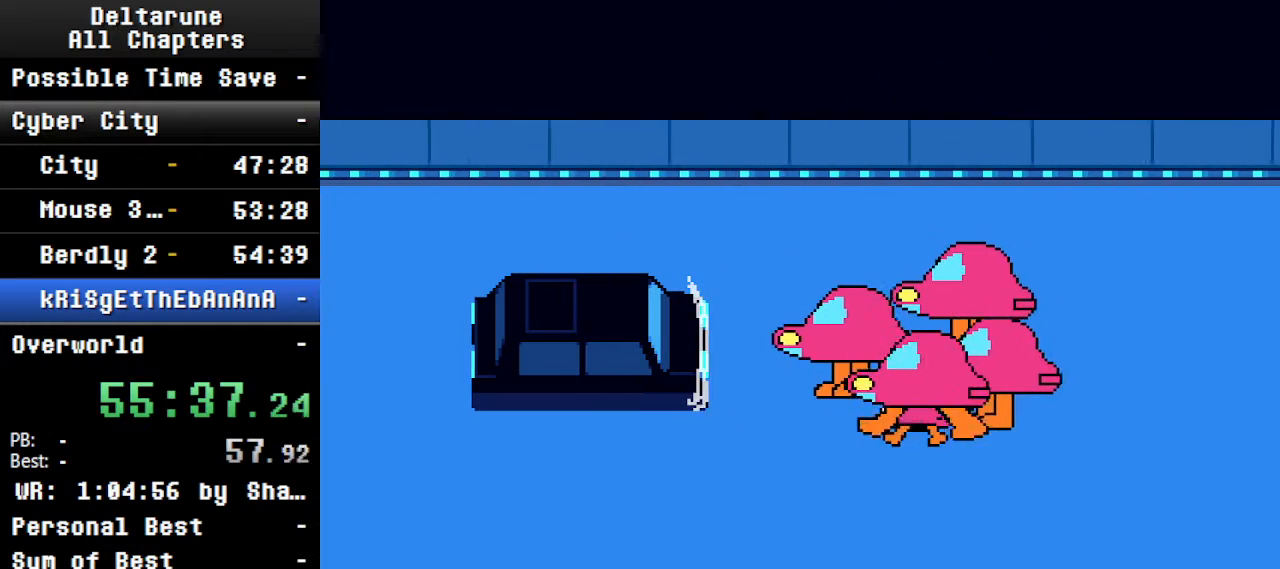
{"keys": ["ctrl", "left", "right", "shift"], "events": [[367, "left", "up"], [467, "left", "down"]]}
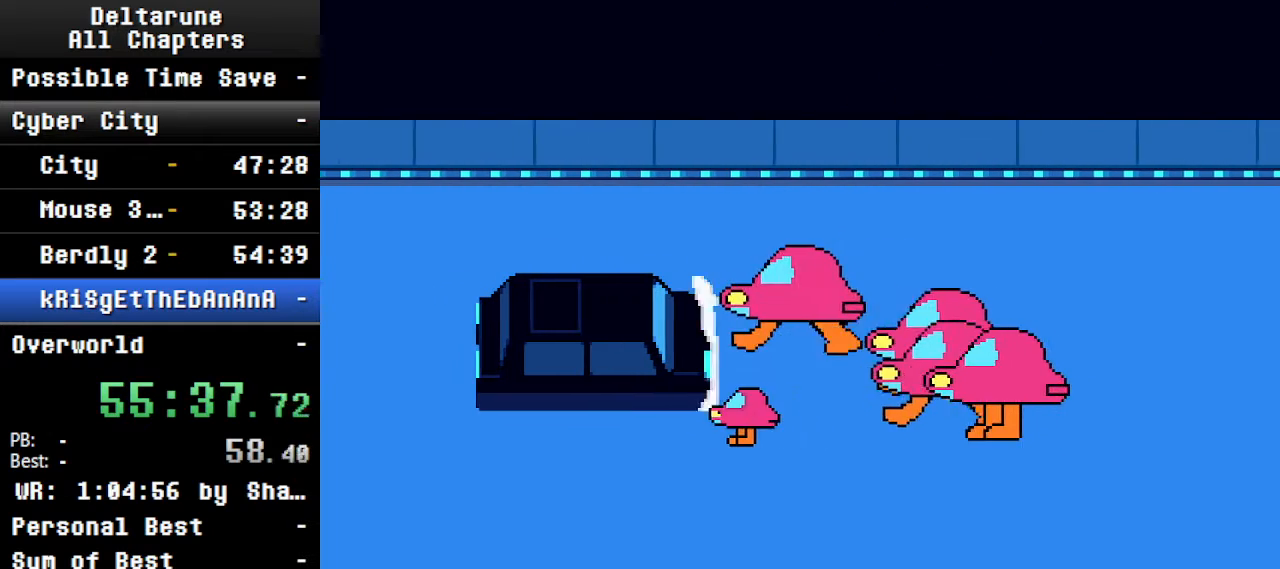
{"keys": ["ctrl", "left", "right", "shift"], "events": []}
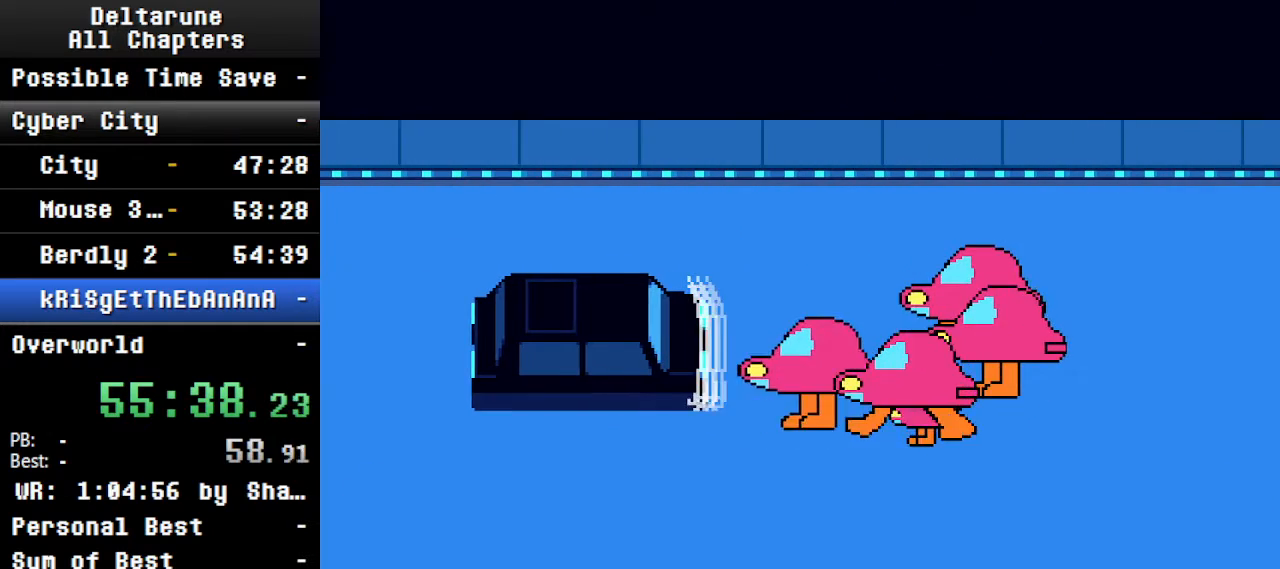
{"keys": ["ctrl", "right", "shift"], "events": [[500, "left", "up"]]}
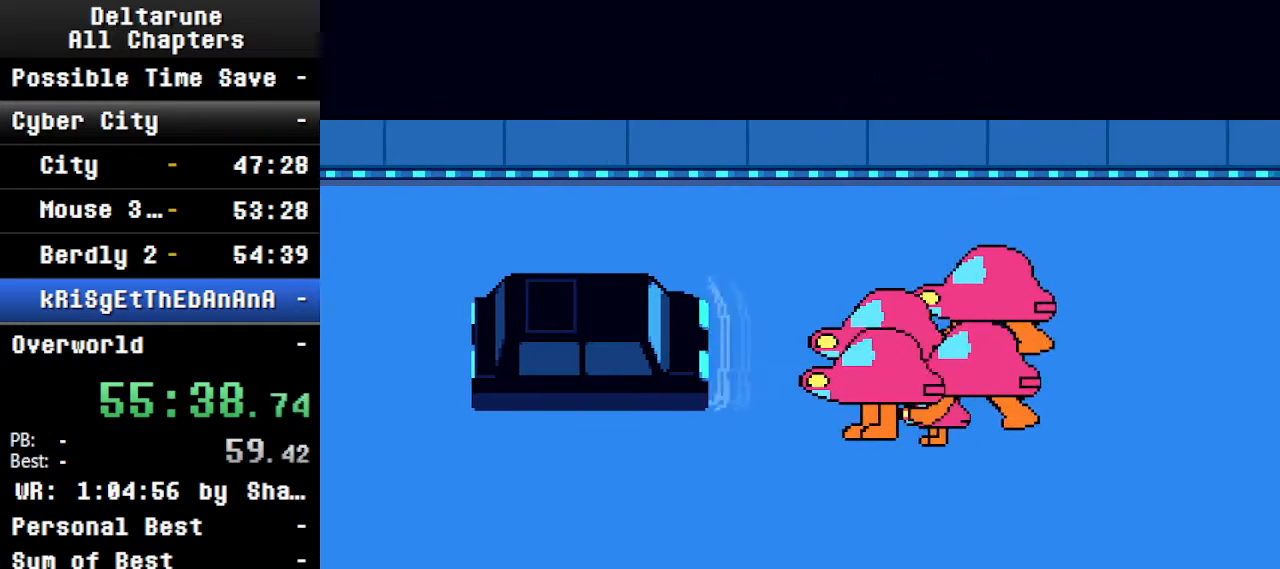
{"keys": ["ctrl", "left", "right", "shift"], "events": [[100, "left", "down"]]}
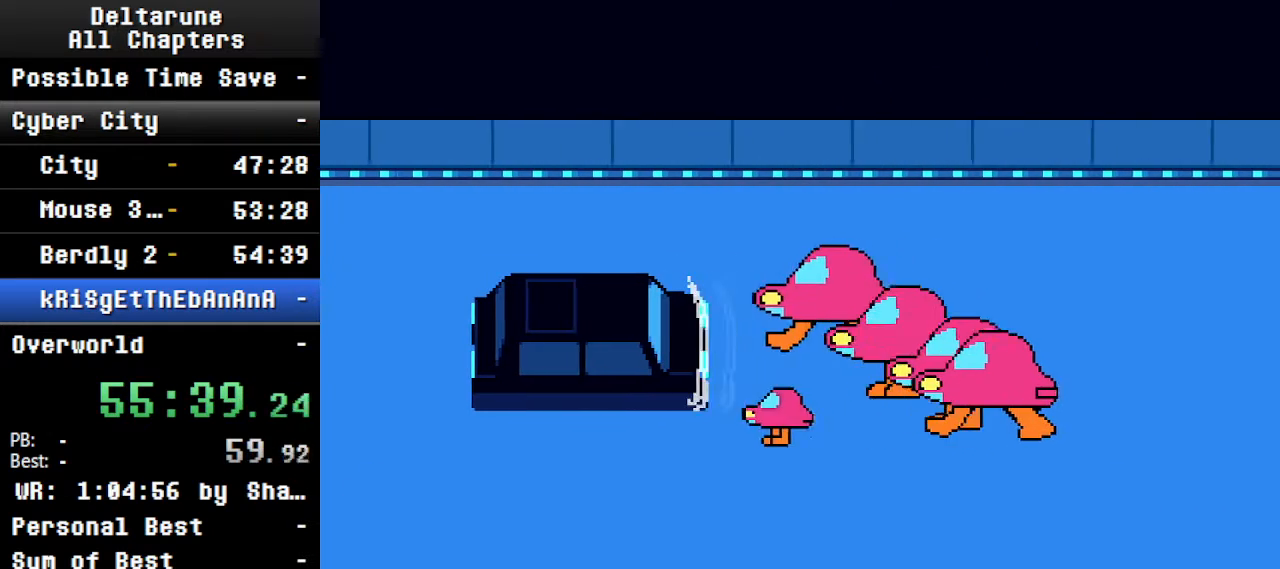
{"keys": ["ctrl", "left", "right", "shift"], "events": []}
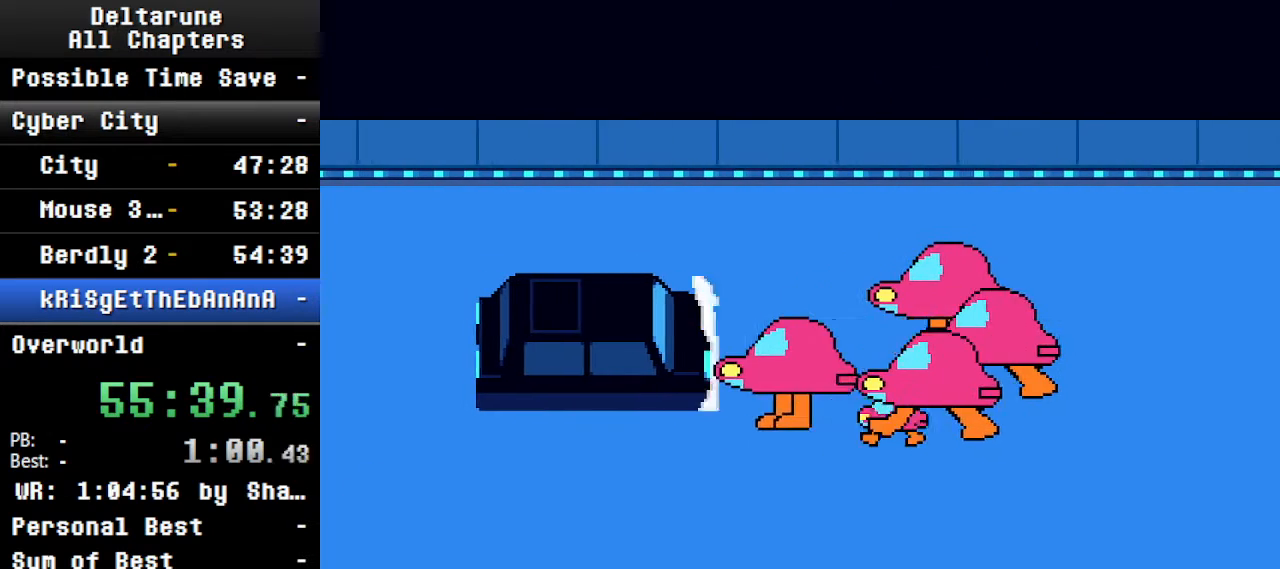
{"keys": ["ctrl", "left", "right", "shift"], "events": [[134, "left", "up"], [300, "left", "down"]]}
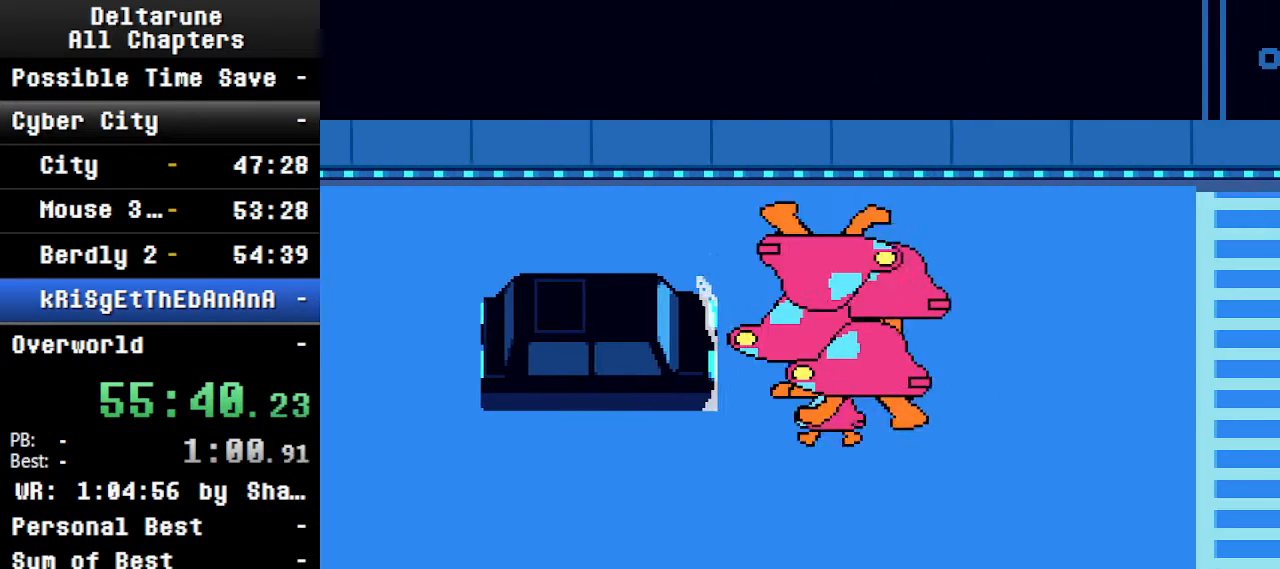
{"keys": ["ctrl", "left", "right", "shift"], "events": []}
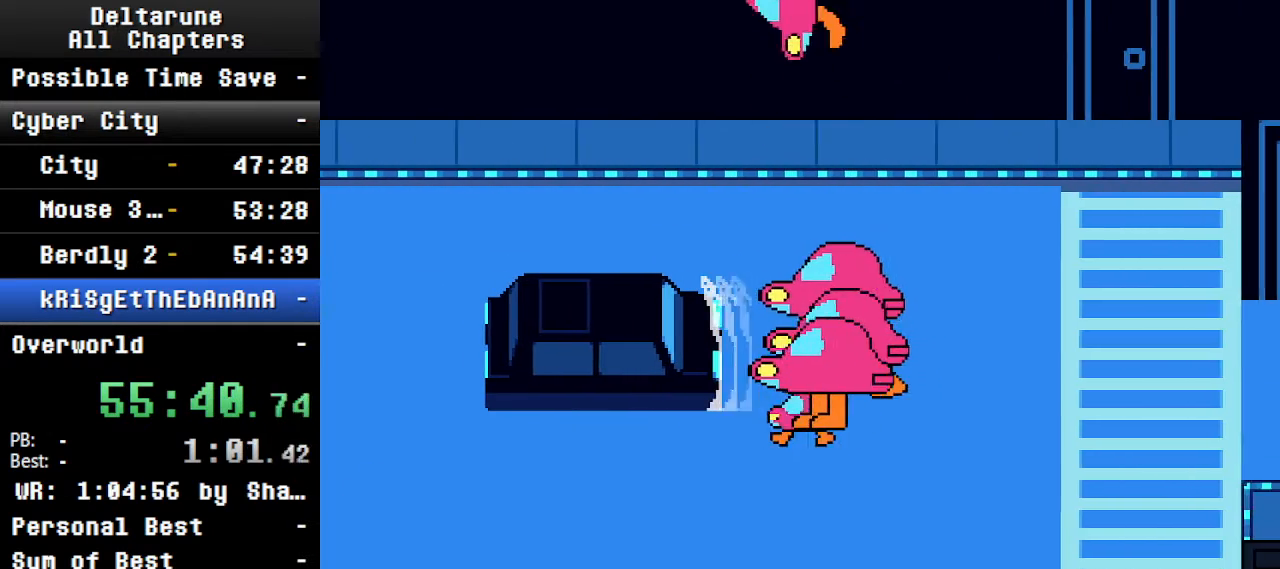
{"keys": ["ctrl", "right", "shift"], "events": [[400, "left", "up"]]}
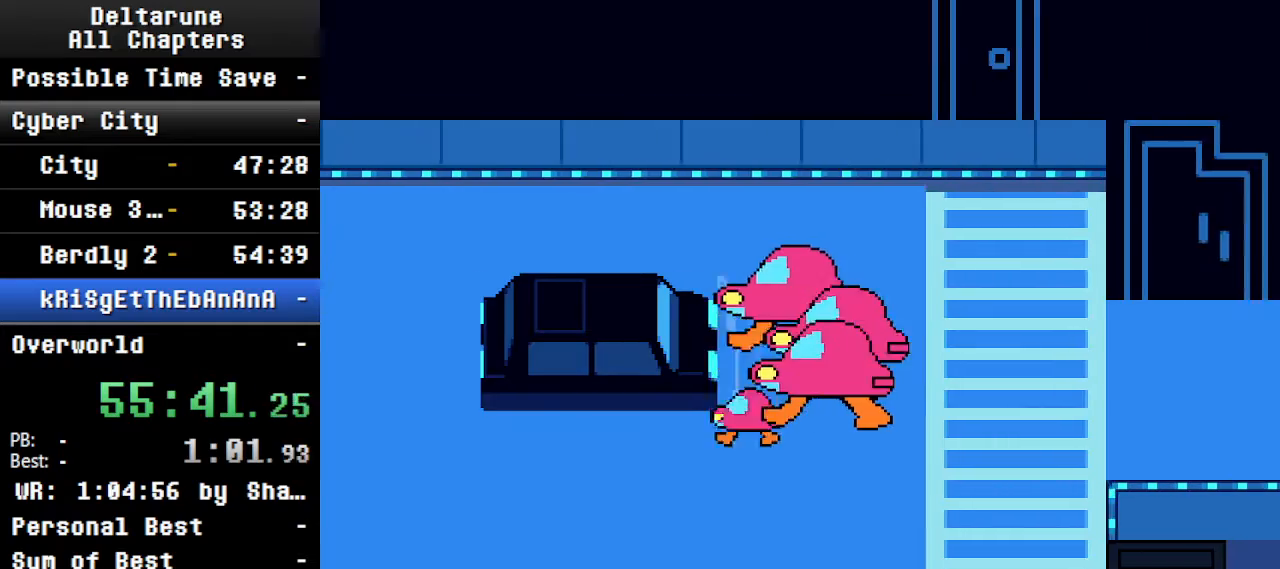
{"keys": ["ctrl", "left", "right", "shift"], "events": [[34, "left", "down"]]}
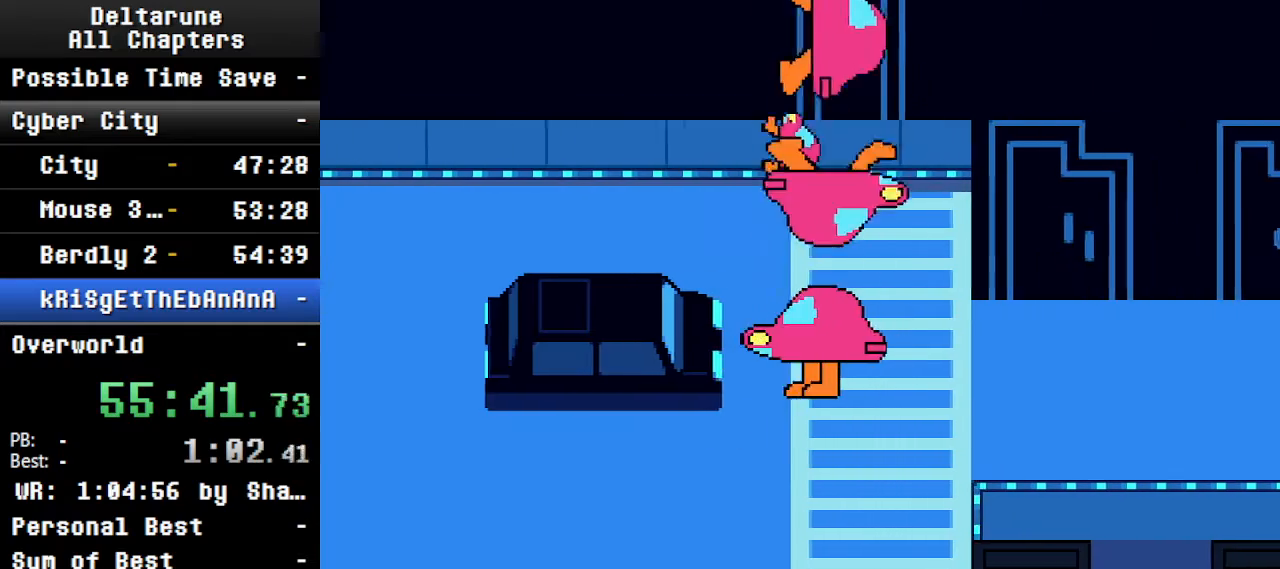
{"keys": ["ctrl", "left", "right", "shift"], "events": []}
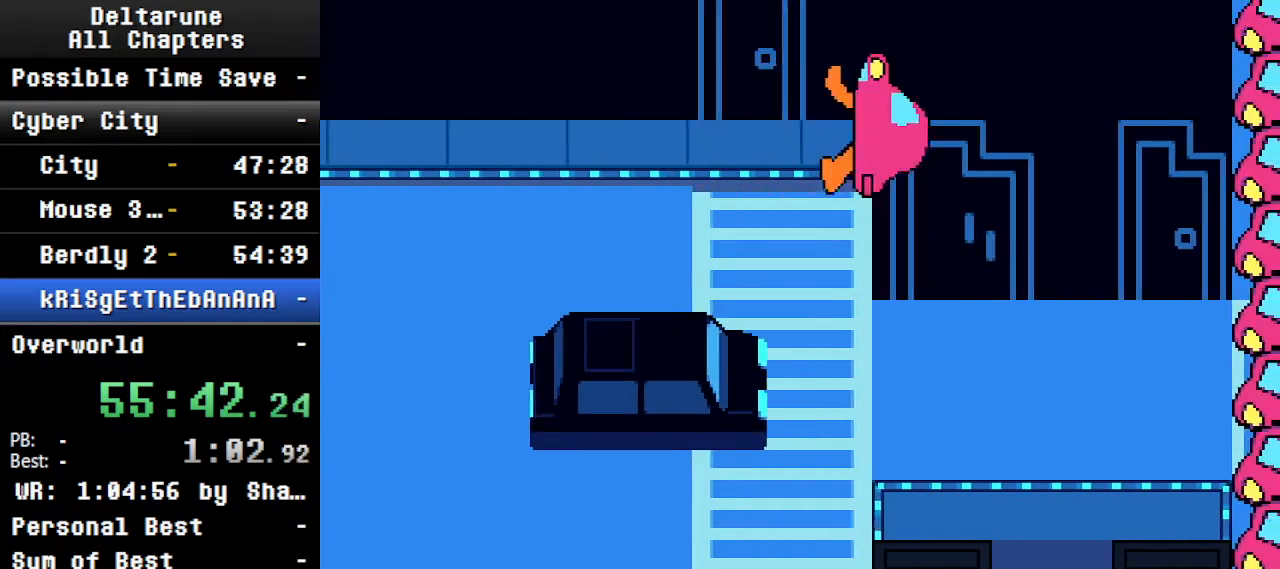
{"keys": ["ctrl", "left", "right", "shift"], "events": []}
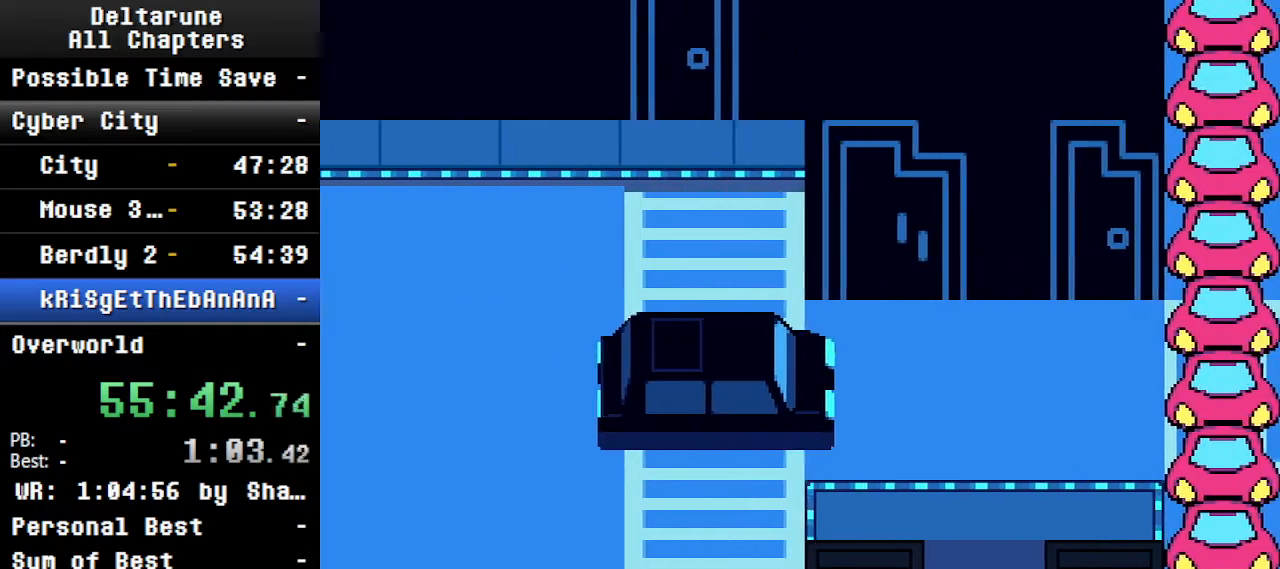
{"keys": ["ctrl", "left", "shift"], "events": [[300, "right", "up"]]}
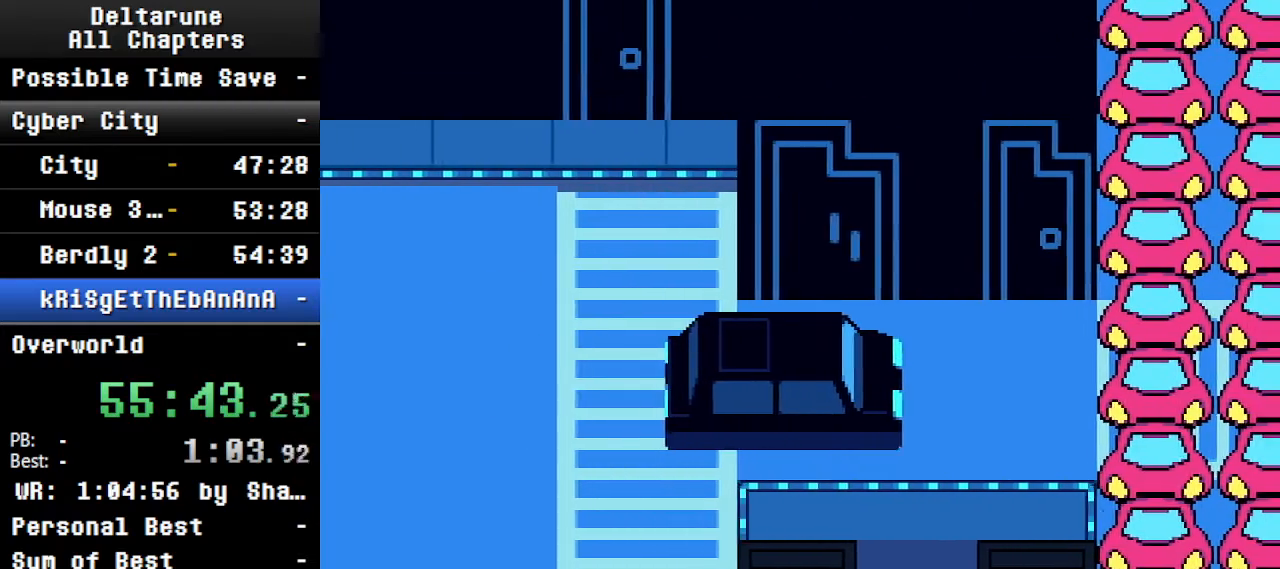
{"keys": ["ctrl", "shift"], "events": [[267, "left", "up"]]}